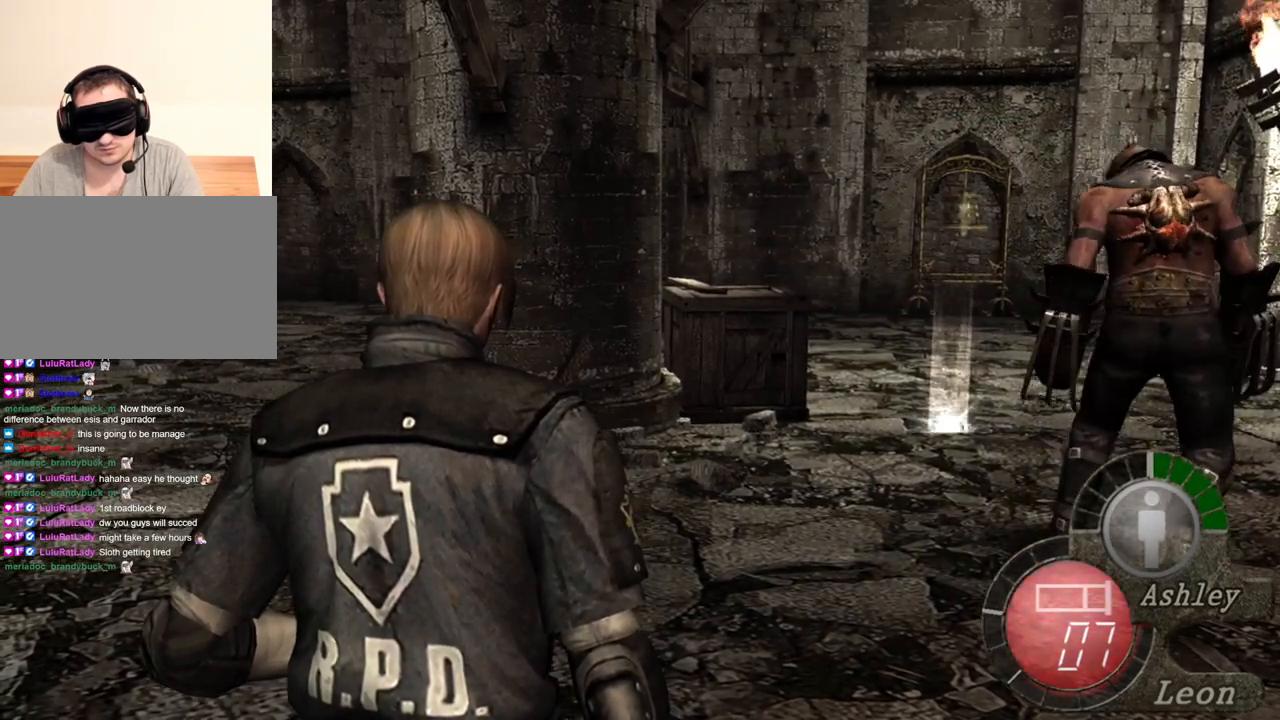
Gameplay with keyboard and mouse; each line is a JSON object with the keys and mouse buttons held at the frame after it. "events" lists presses ("down") and releases ("up") of "1", "2", "3", "4", "5", "a", "alt", "b", "c", "ctrl", "d", "e", "f", "g", "q", "r", "s", "shift", "space", "t", "tab", "tilde", "v", "w", "x", "z", "mouse_left", "mouse_wheel", "mouse_right", "mouse_mb4" and "mouse_mb5" between this image and that frame as [ms after this image, input, new state], when the widget could be followed in between. "mouse_left", "mouse_wheel", "mouse_right", "mouse_mb4", "mouse_mb5" = the "left", "wheel", "right", "mb4", "mb5" buttons of the "mouse" list. No other keys are recorded. "wheel" means that the mouse wheel is clicked or scrolled. Mouse movement is not recorded.
{"keys": [], "mouse": ["right"], "events": [[84, "mouse_right", "down"]]}
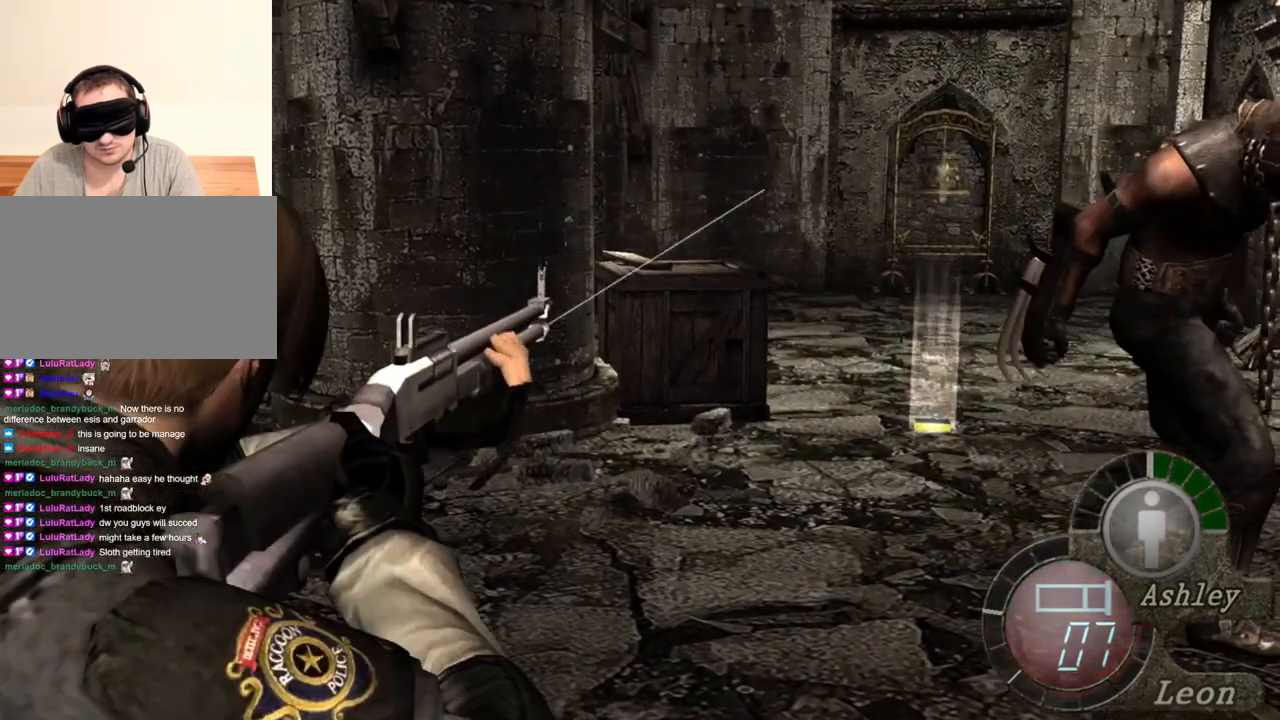
{"keys": [], "mouse": ["right"], "events": []}
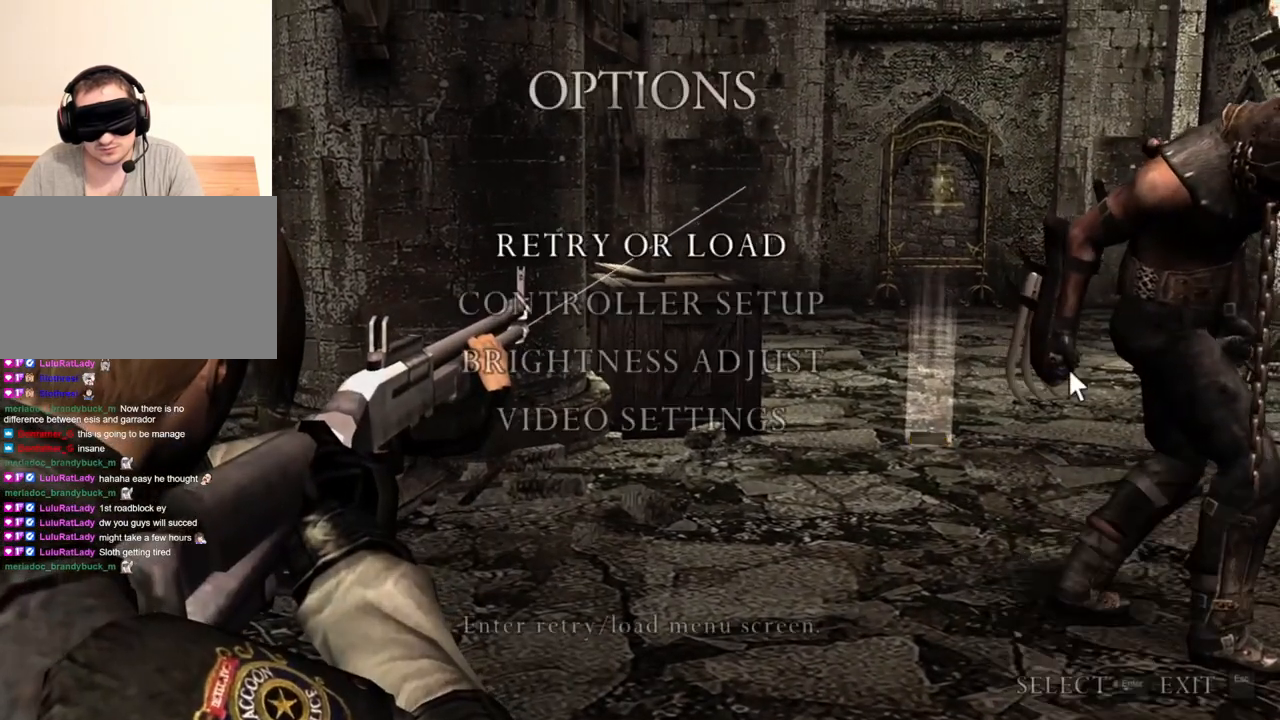
{"keys": [], "mouse": ["right"], "events": []}
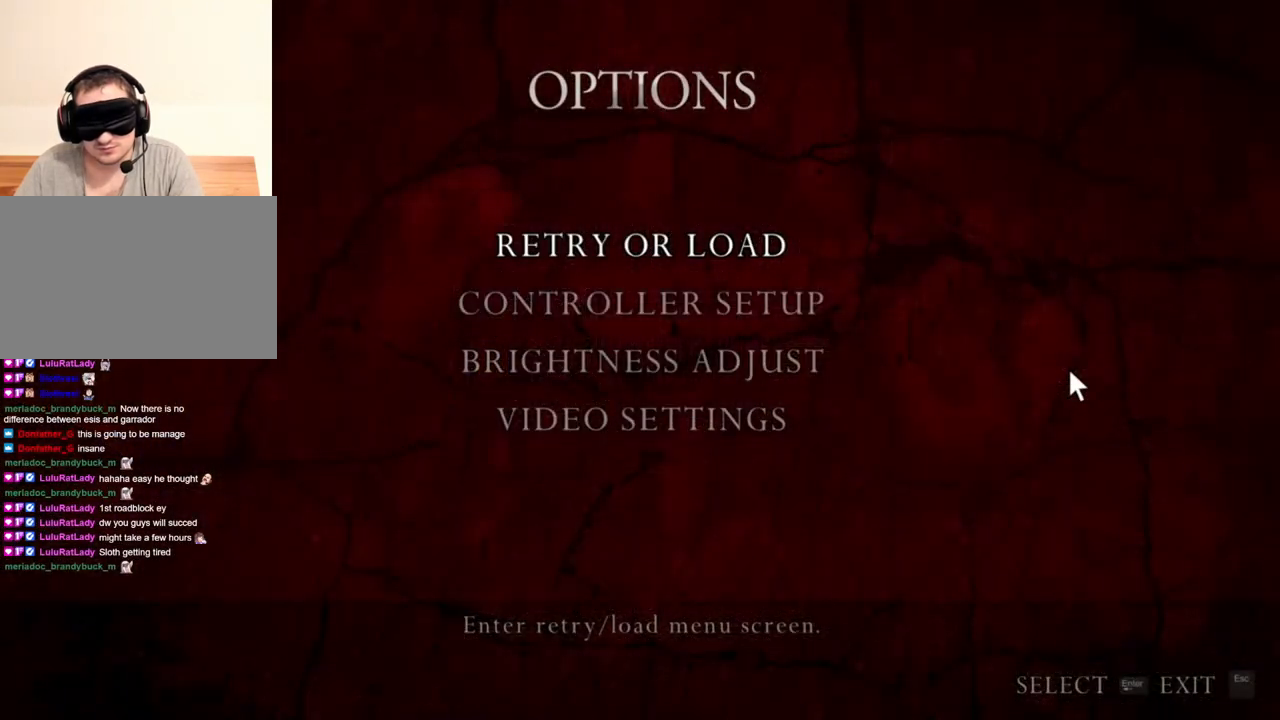
{"keys": [], "mouse": ["right"], "events": []}
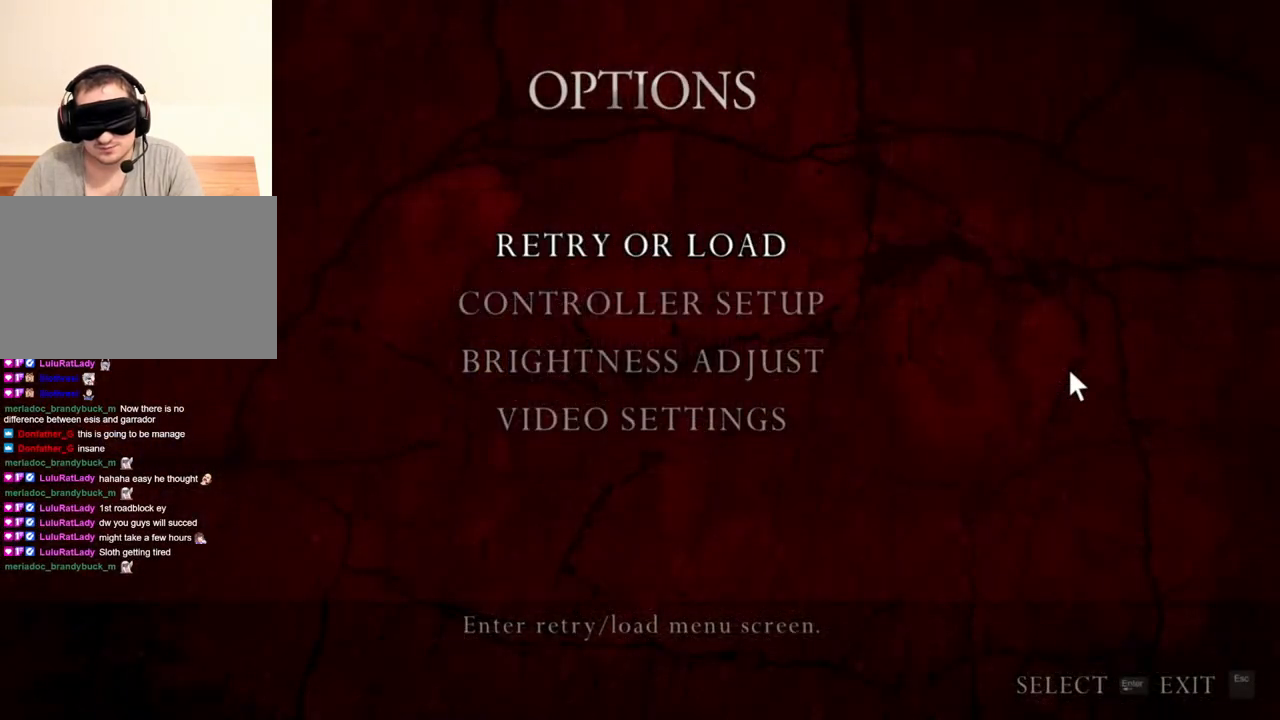
{"keys": [], "mouse": ["right"], "events": []}
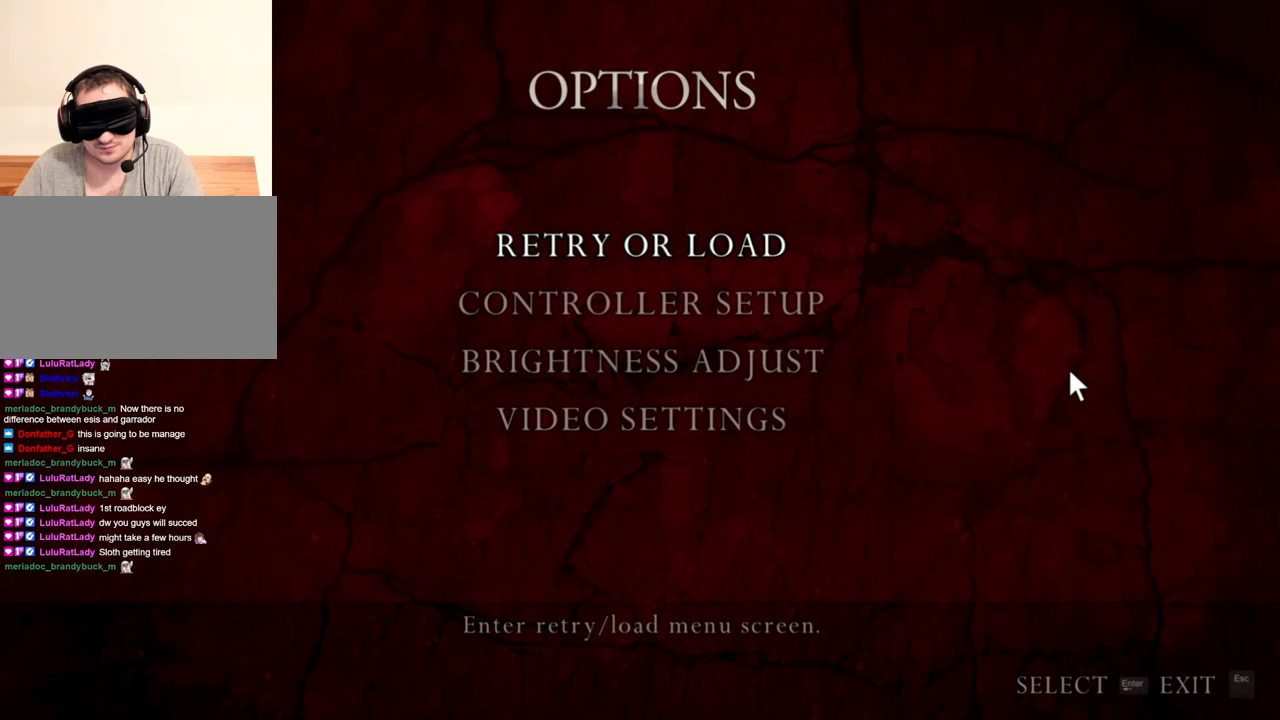
{"keys": [], "mouse": ["right"], "events": []}
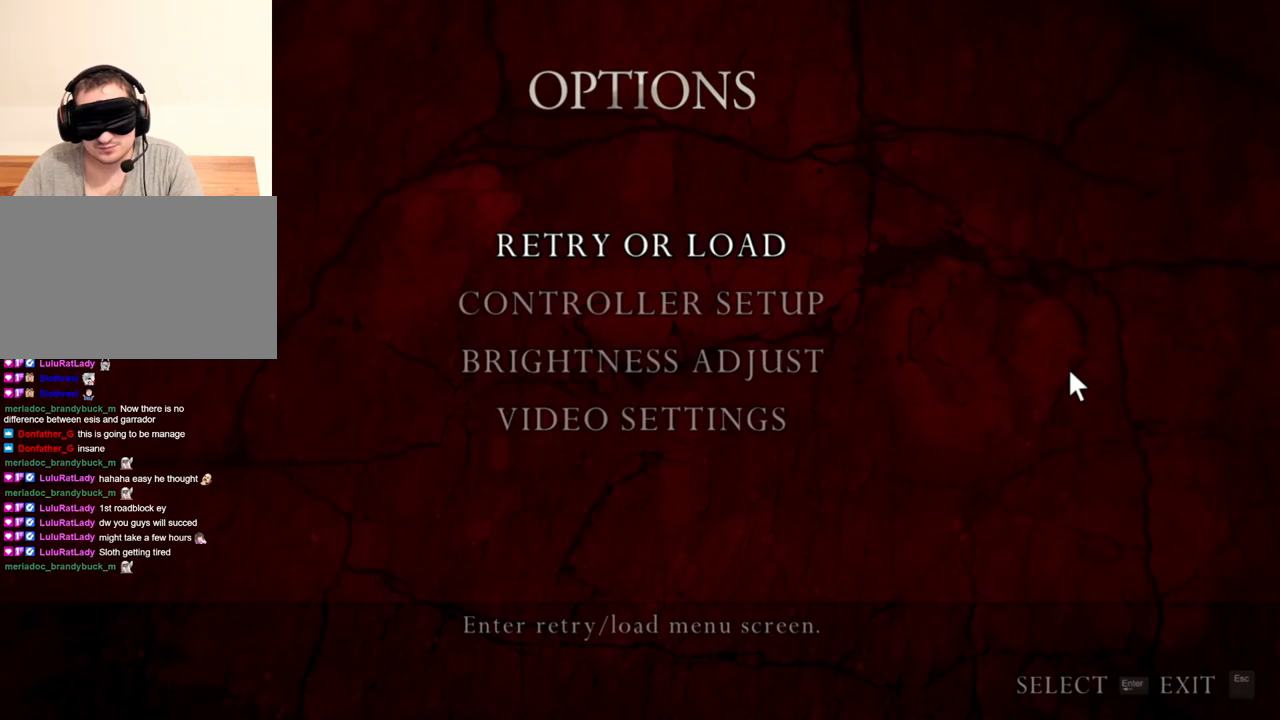
{"keys": [], "mouse": ["right"], "events": []}
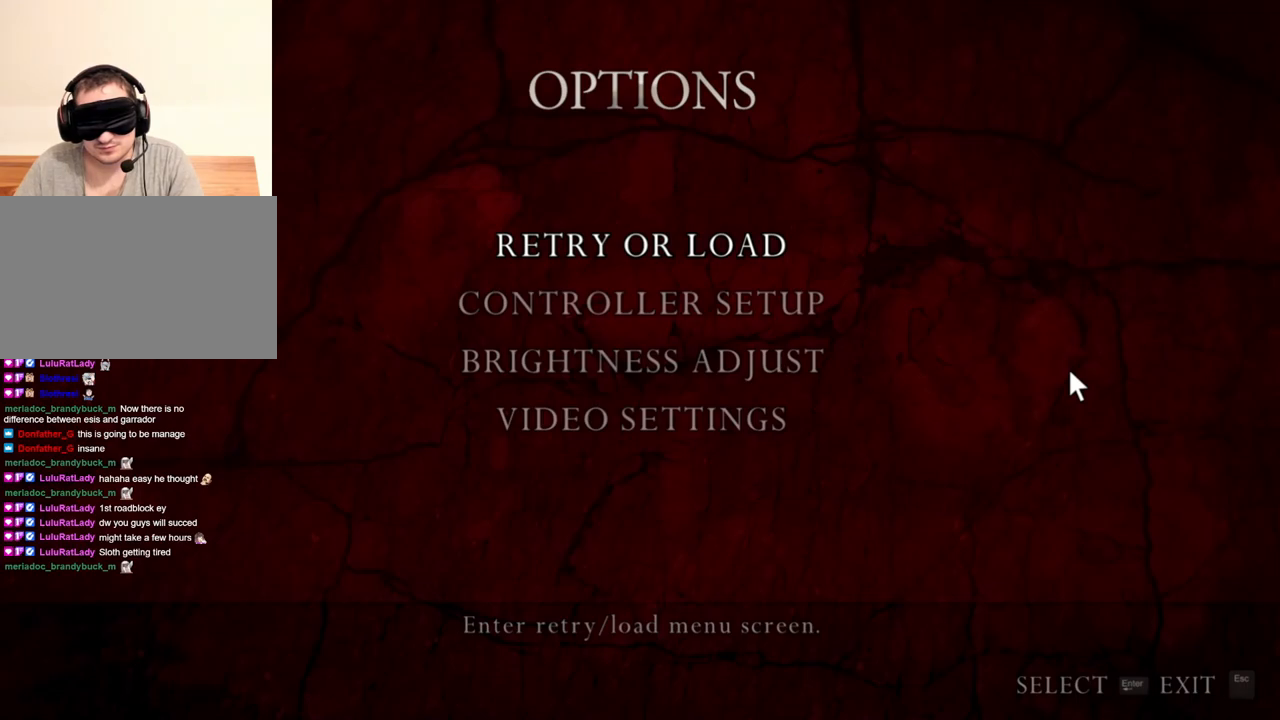
{"keys": [], "mouse": ["right"], "events": []}
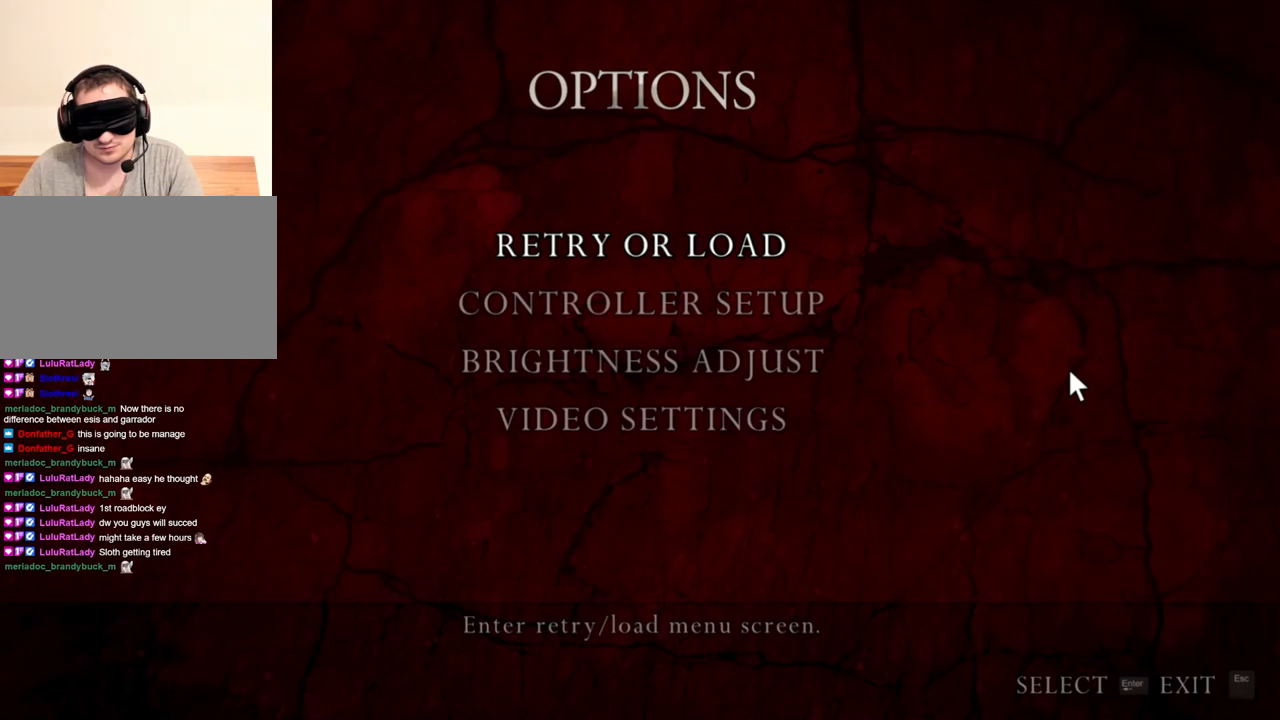
{"keys": [], "mouse": ["right"], "events": []}
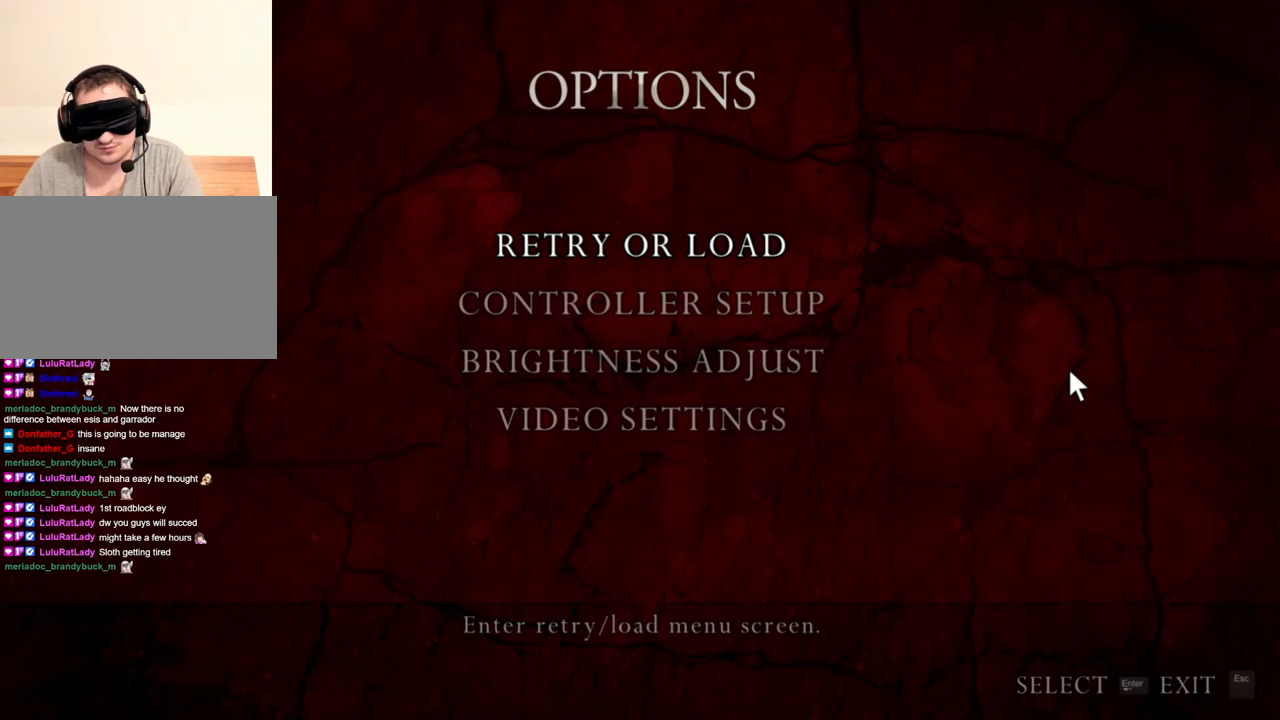
{"keys": [], "mouse": ["right"], "events": []}
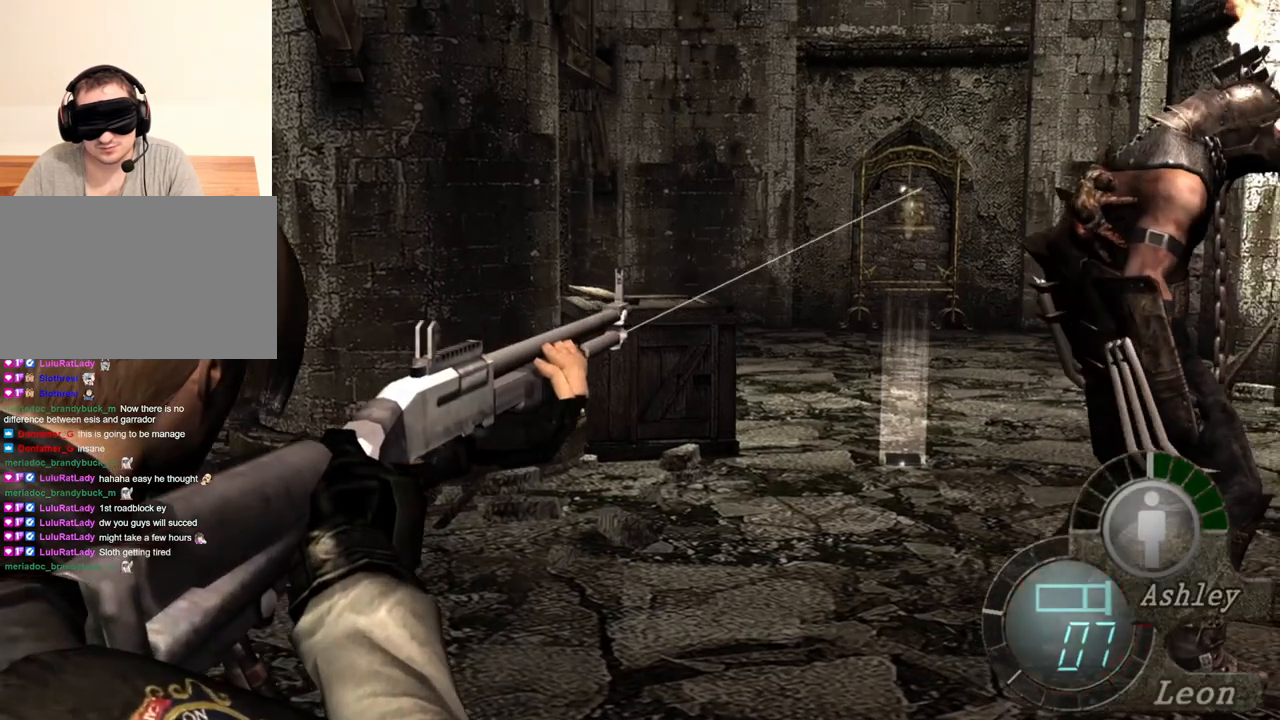
{"keys": [], "mouse": ["right"], "events": []}
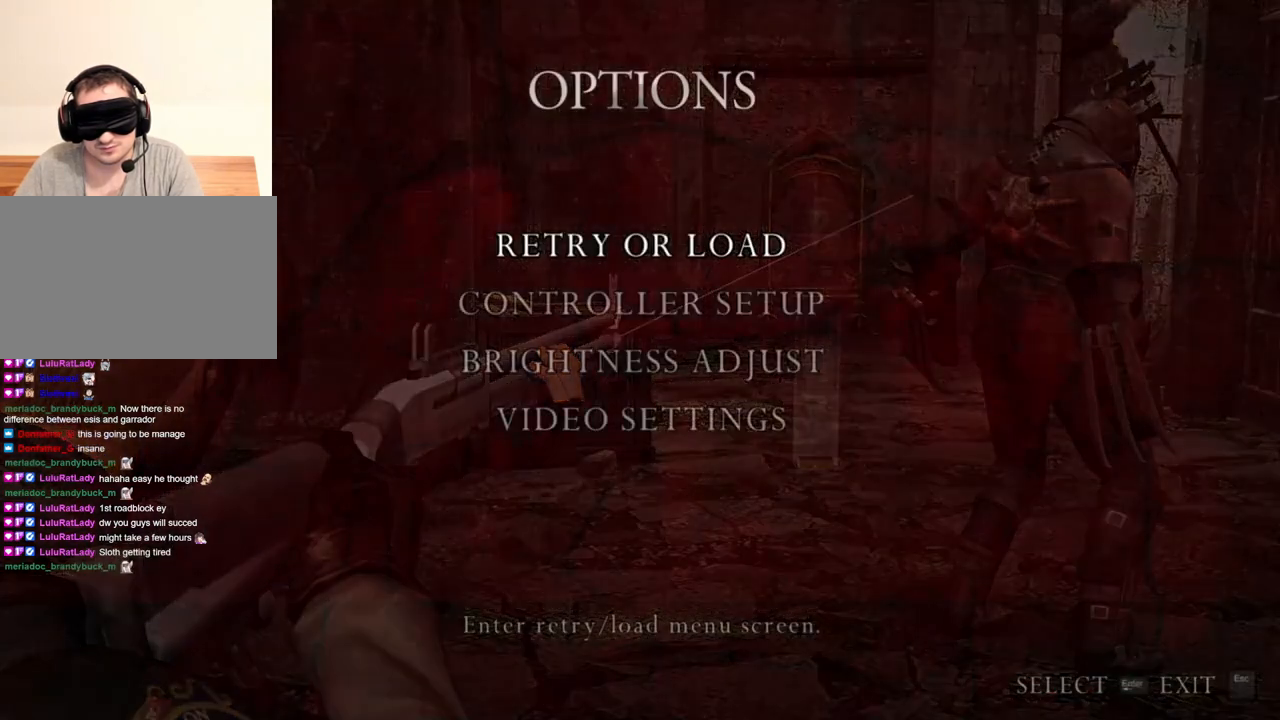
{"keys": [], "mouse": ["right"], "events": []}
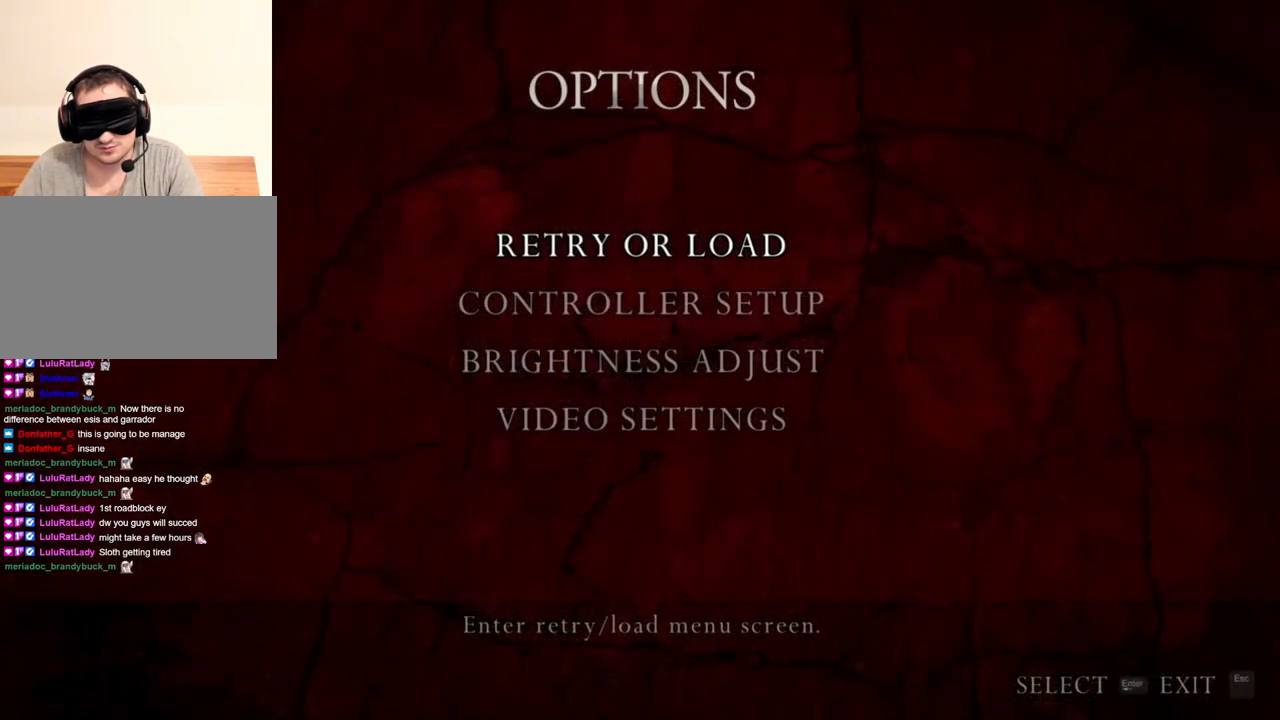
{"keys": [], "mouse": ["right"], "events": []}
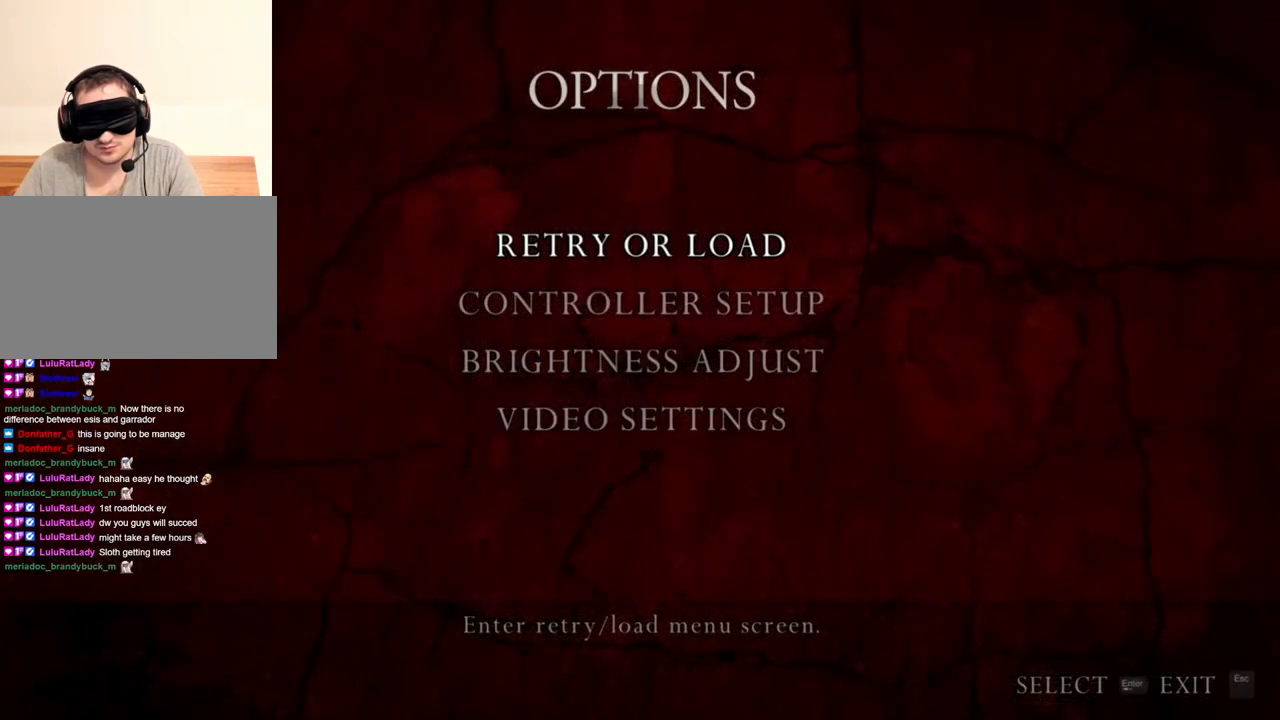
{"keys": [], "mouse": ["right"], "events": []}
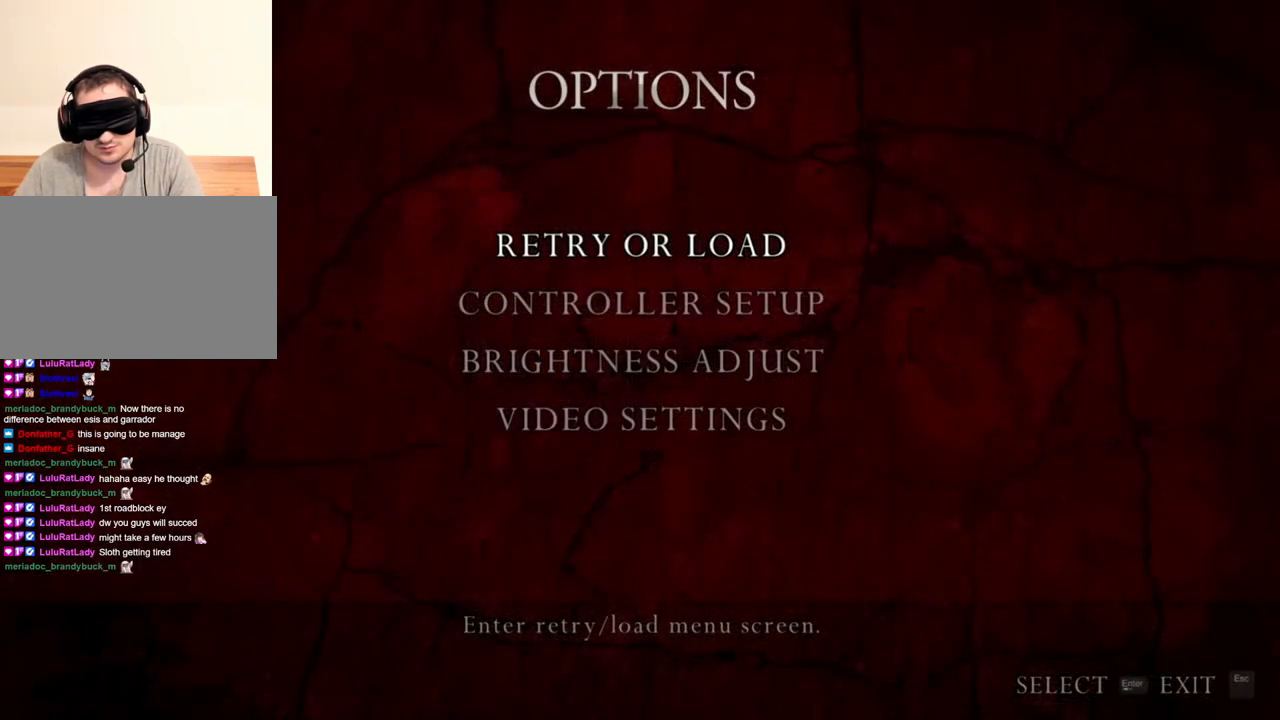
{"keys": [], "mouse": ["right"], "events": []}
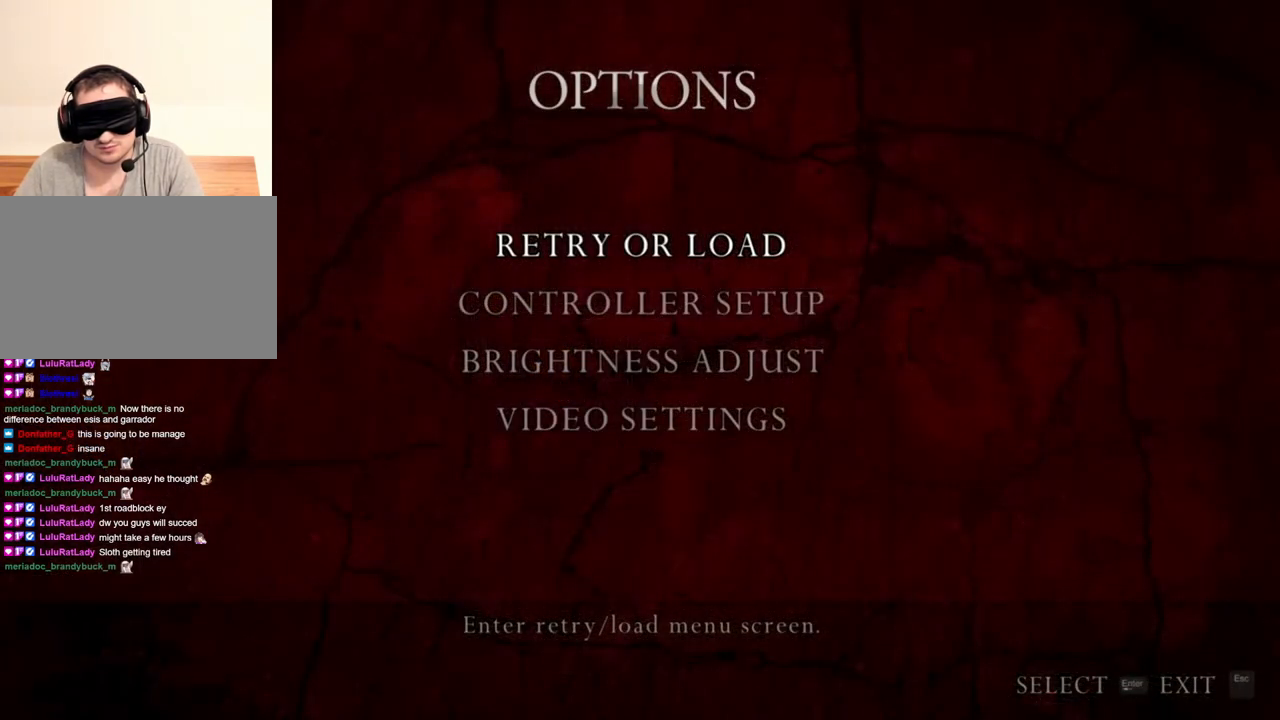
{"keys": [], "mouse": ["right"], "events": []}
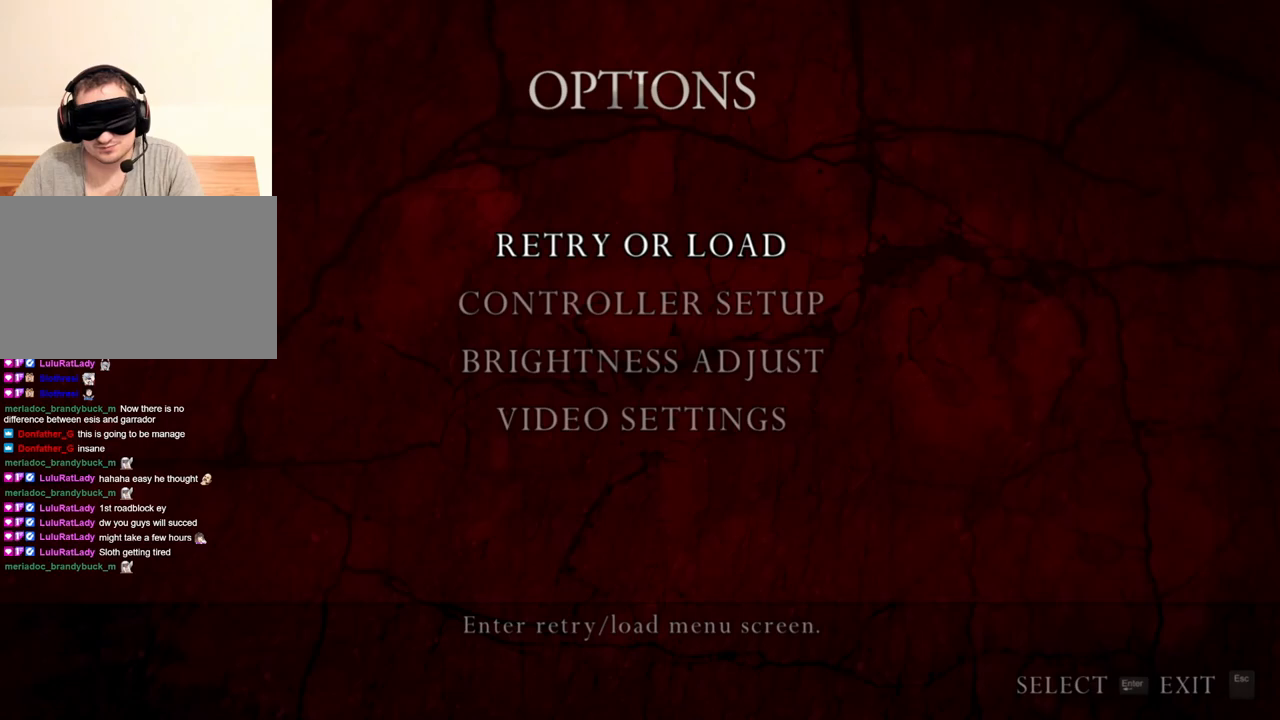
{"keys": [], "mouse": ["right"], "events": []}
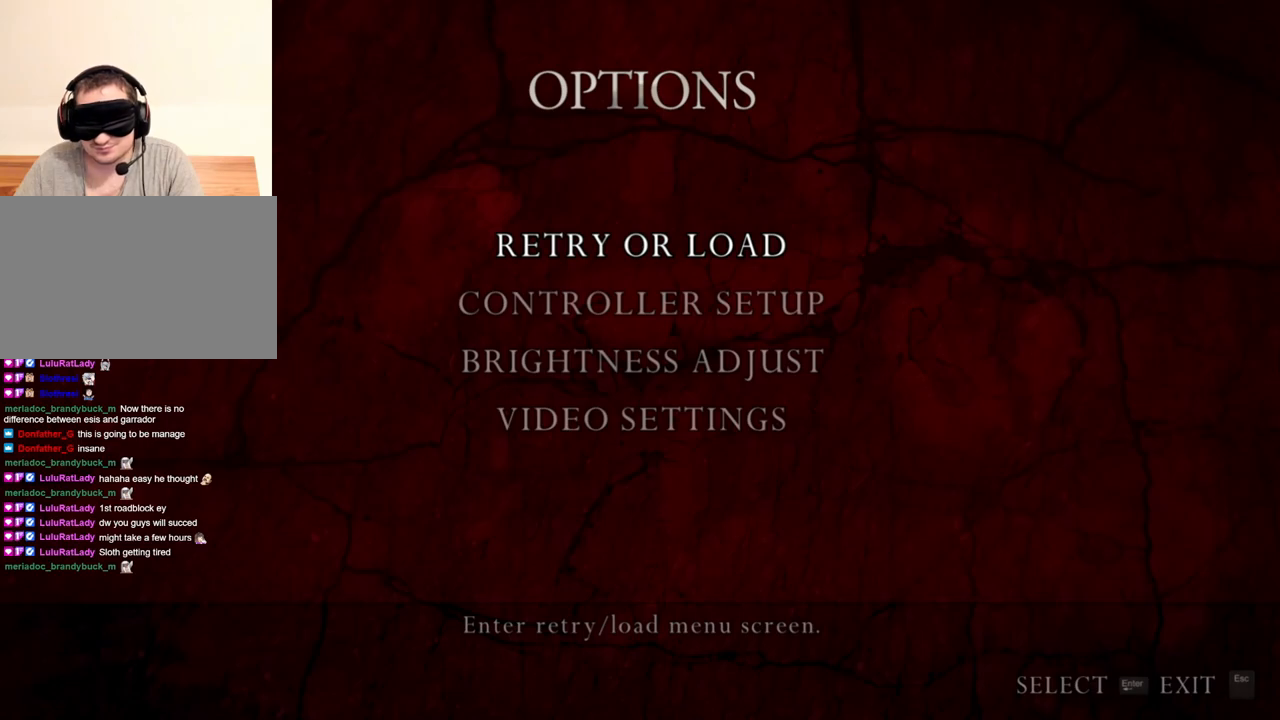
{"keys": [], "mouse": ["right"], "events": []}
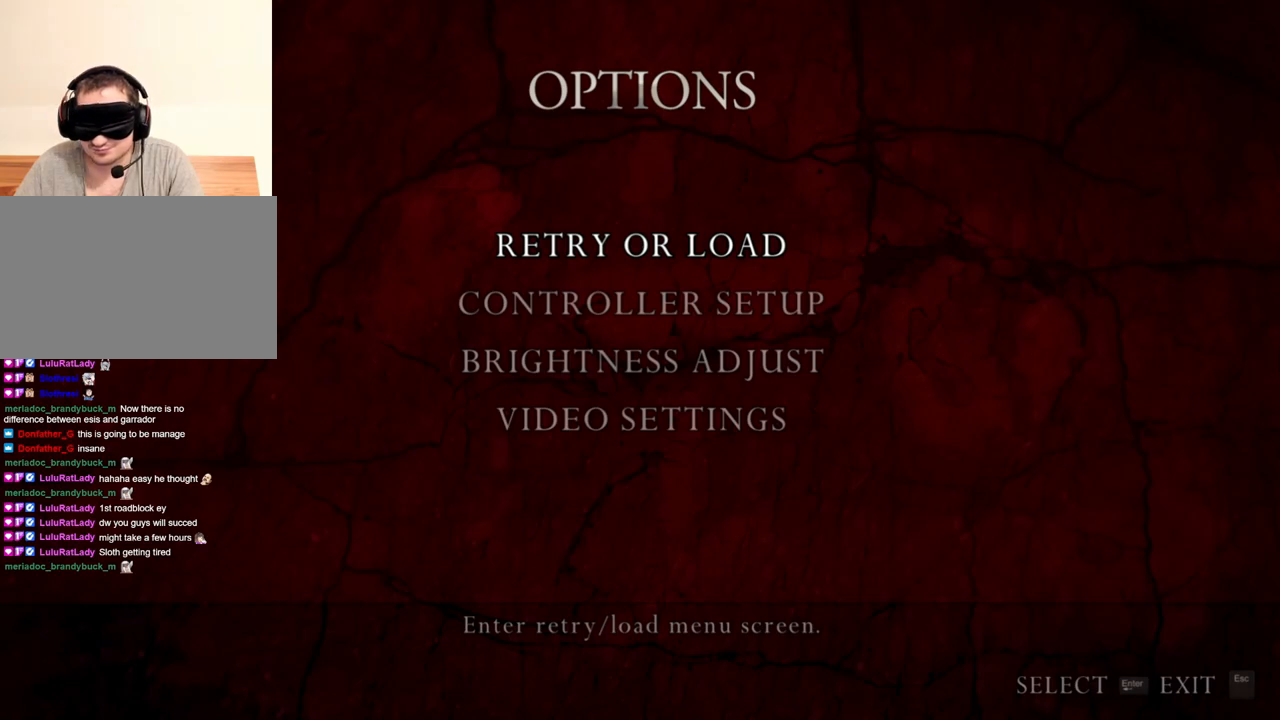
{"keys": [], "mouse": ["right"], "events": []}
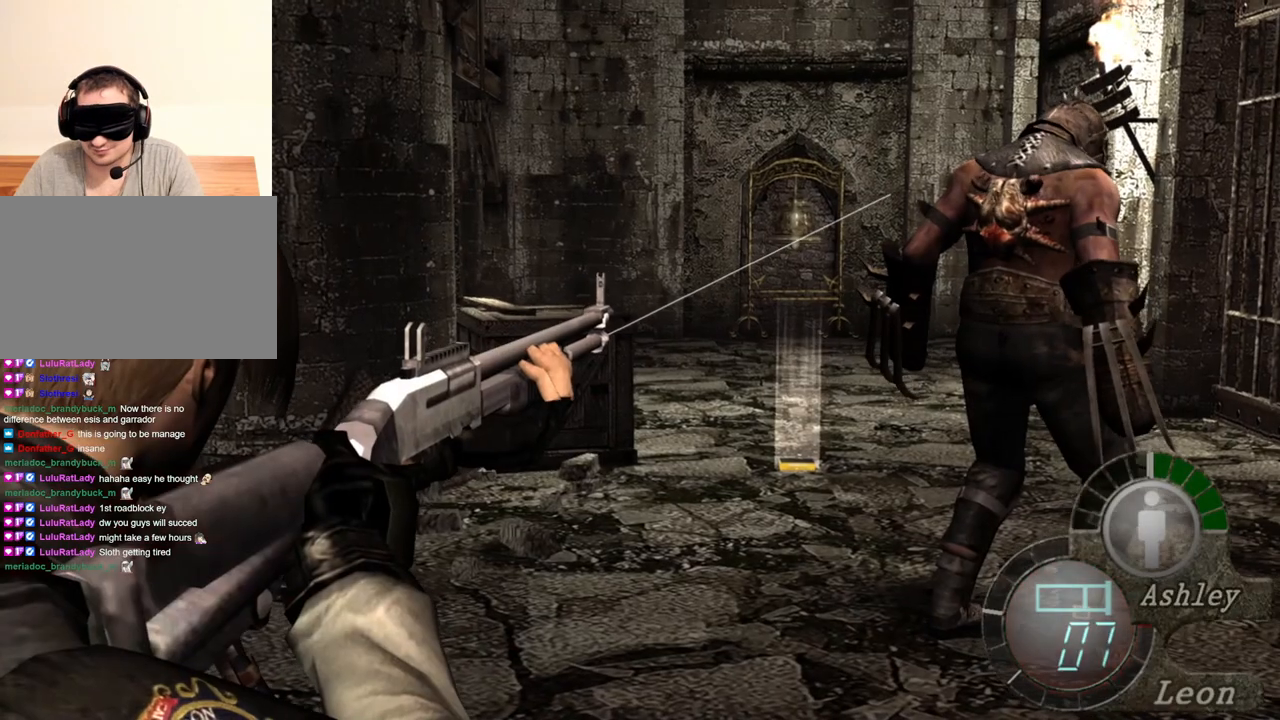
{"keys": [], "mouse": ["right"], "events": []}
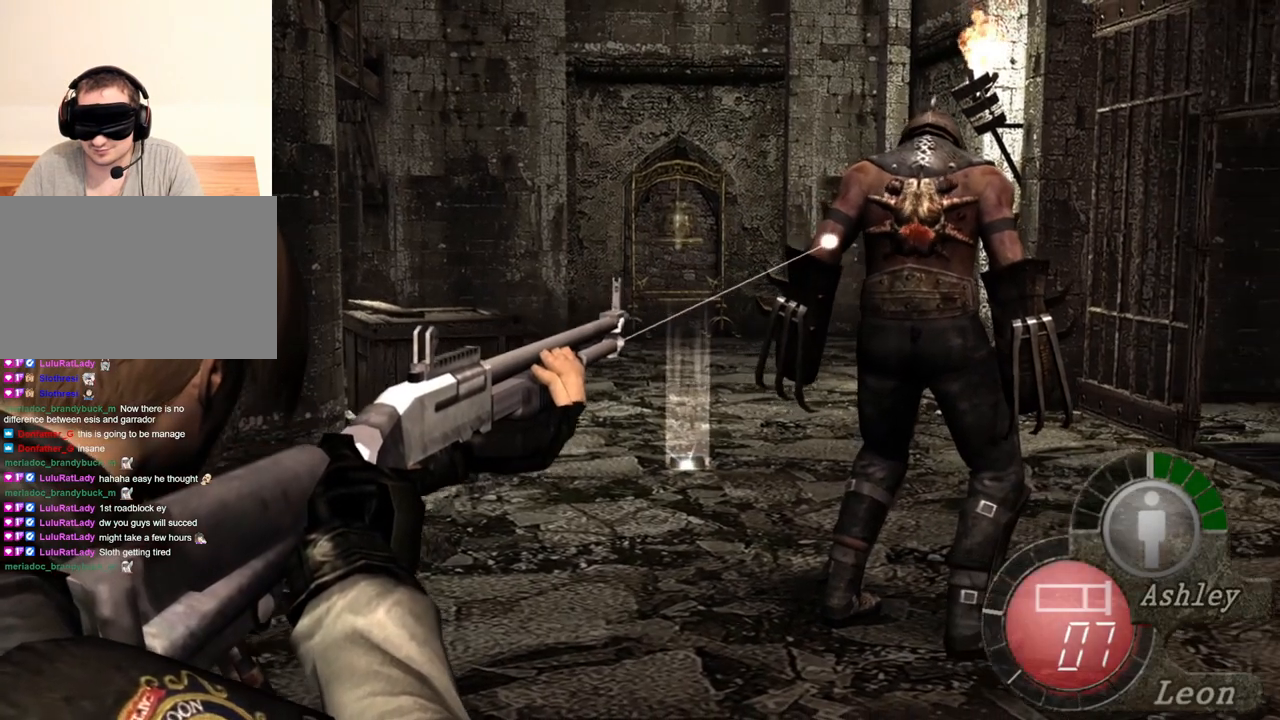
{"keys": [], "mouse": ["right"], "events": []}
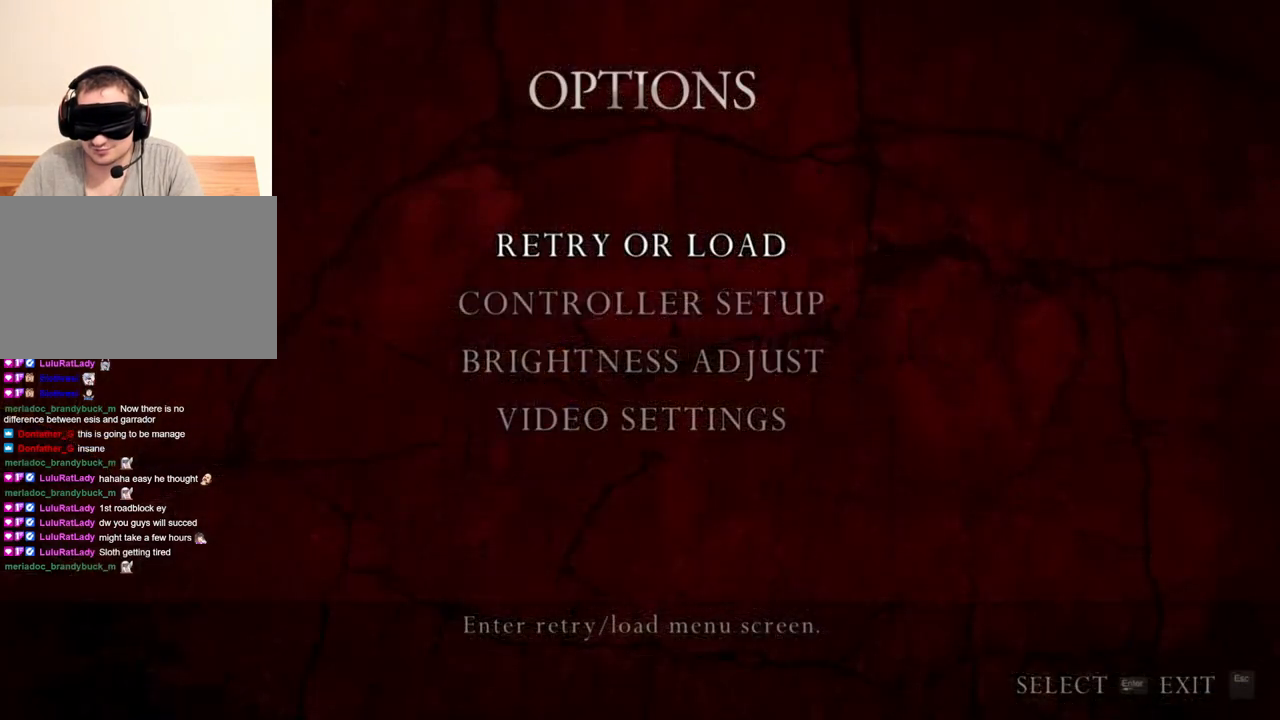
{"keys": [], "mouse": ["right"], "events": []}
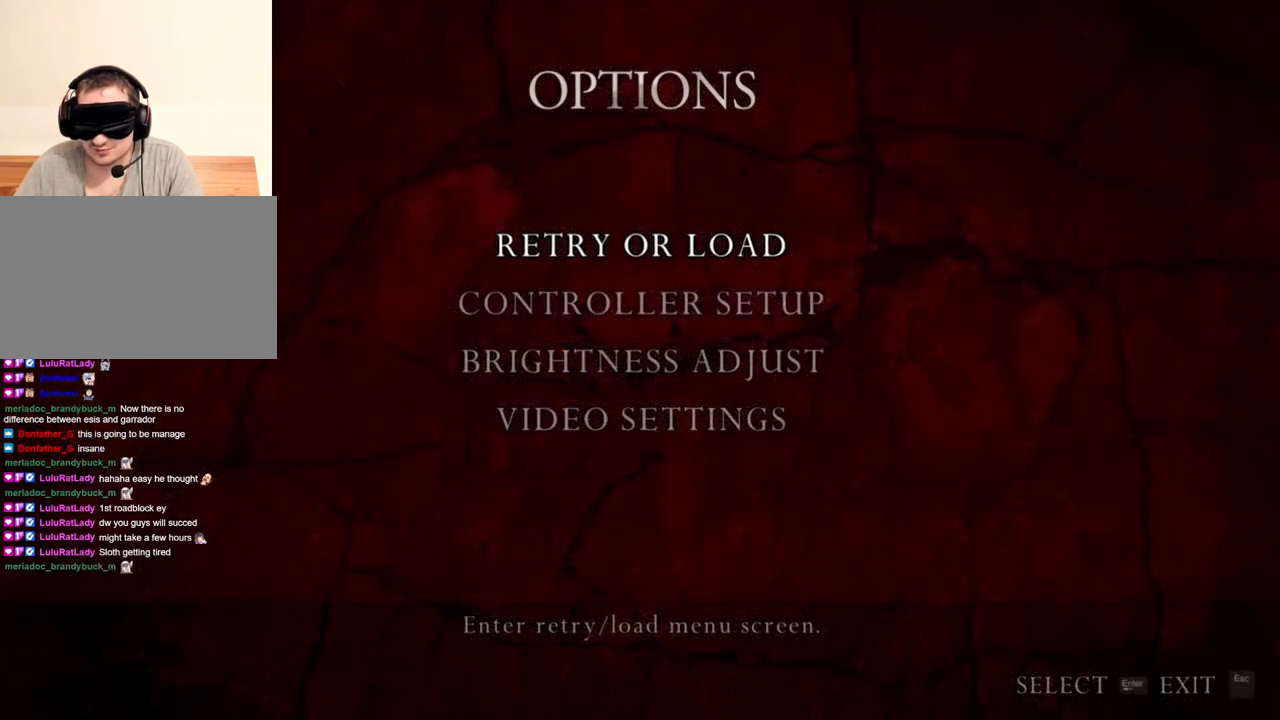
{"keys": [], "mouse": ["right"], "events": []}
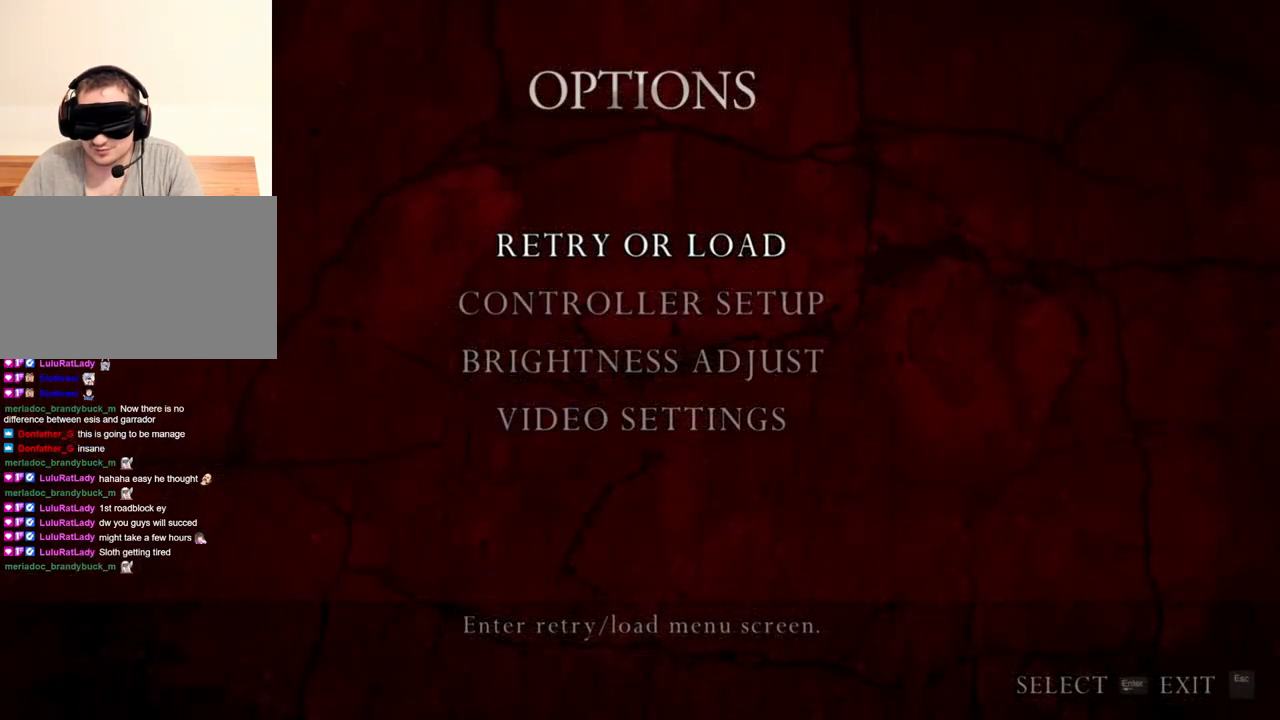
{"keys": [], "mouse": ["right"], "events": []}
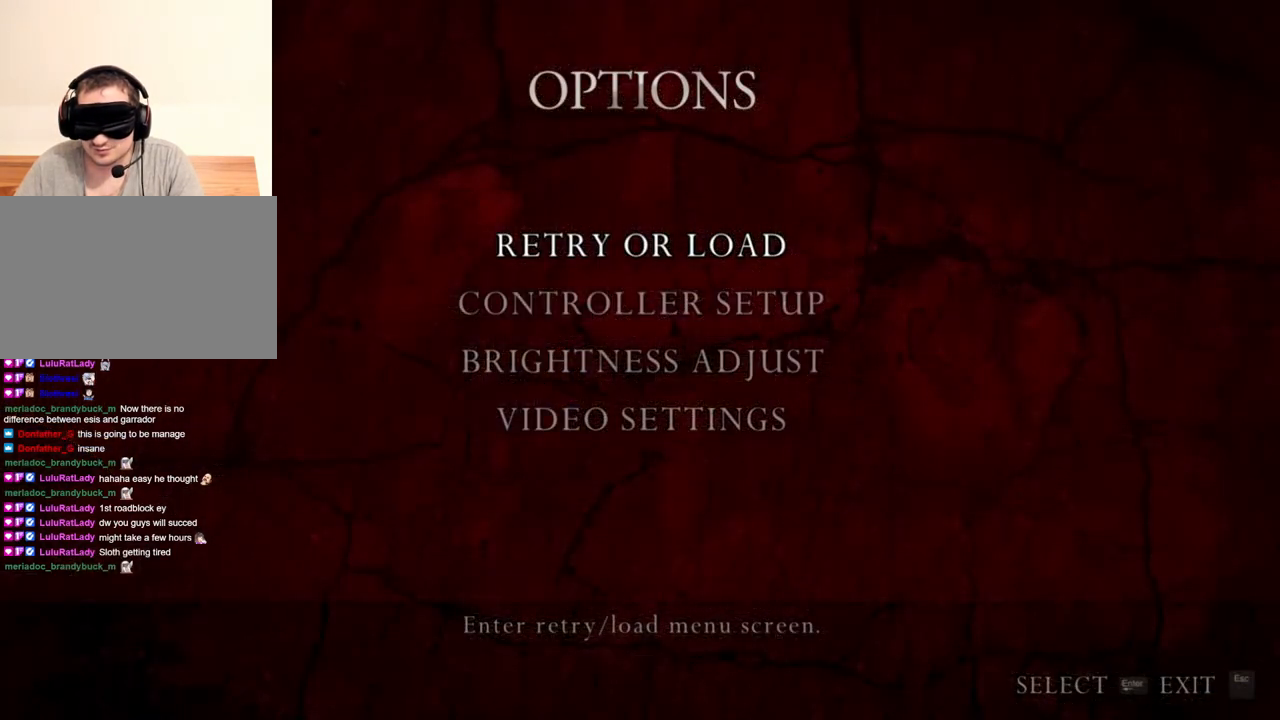
{"keys": [], "mouse": ["right"], "events": []}
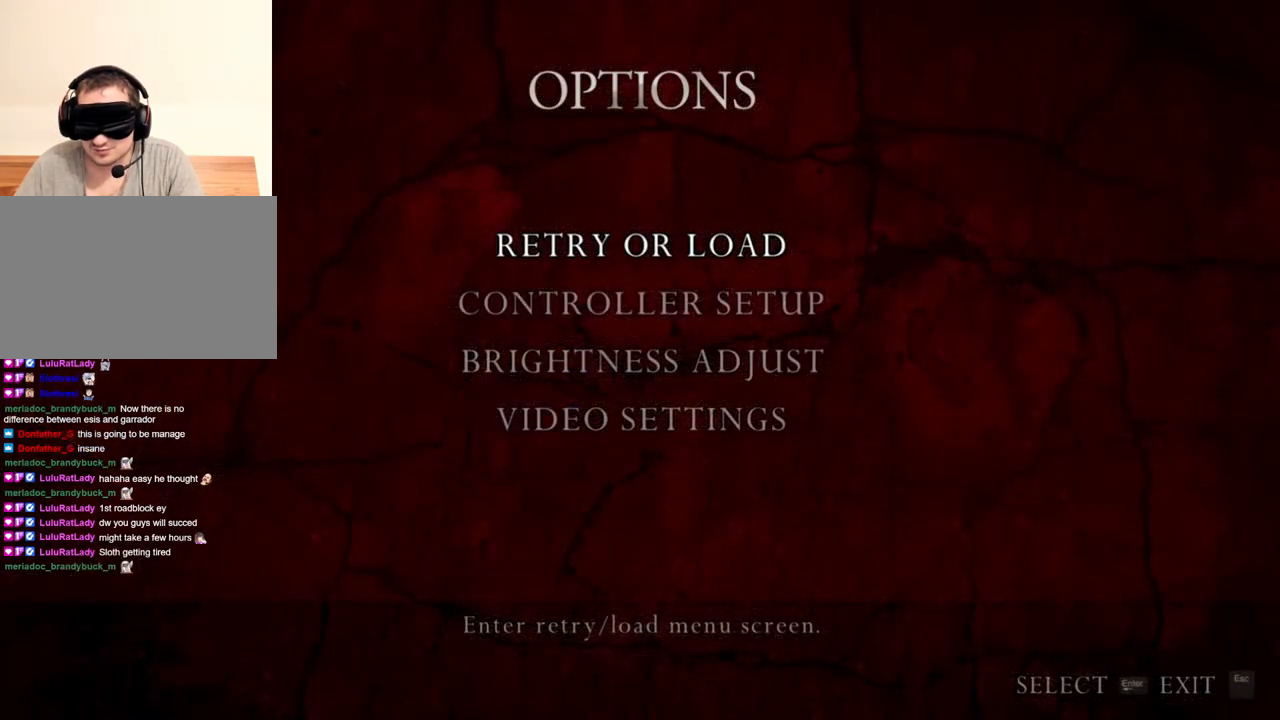
{"keys": [], "mouse": ["right"], "events": []}
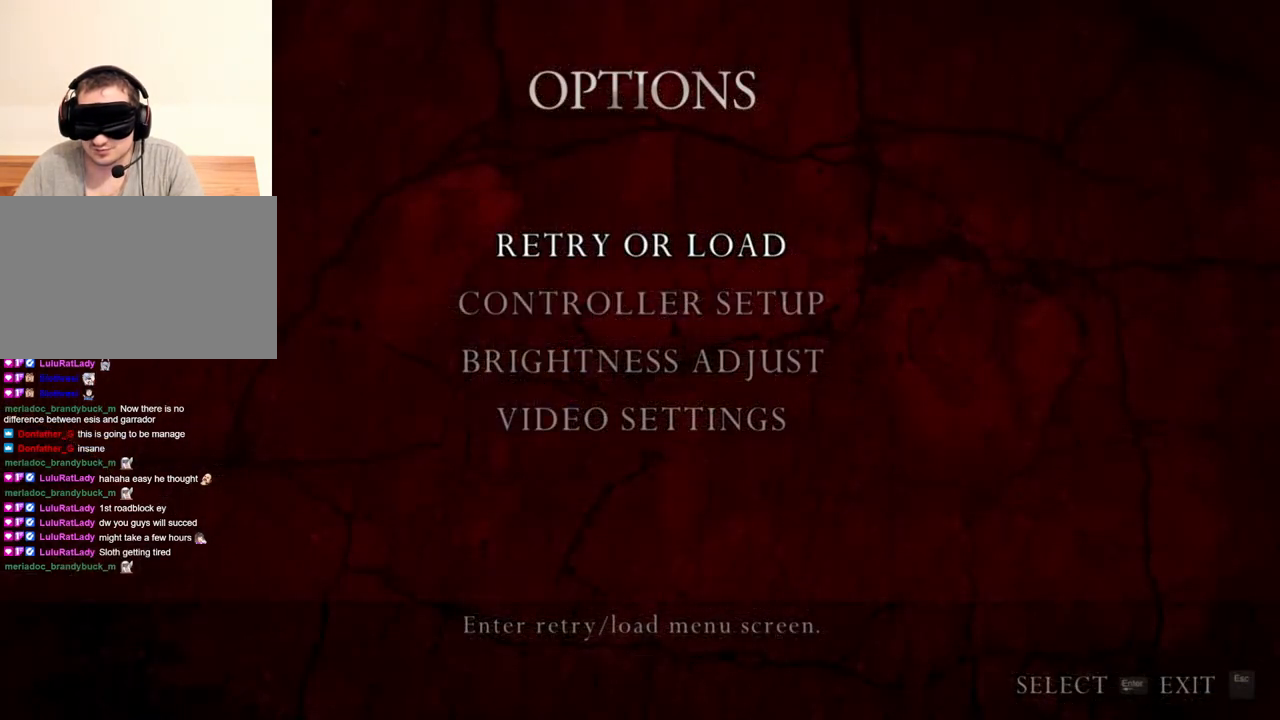
{"keys": [], "mouse": ["right"], "events": []}
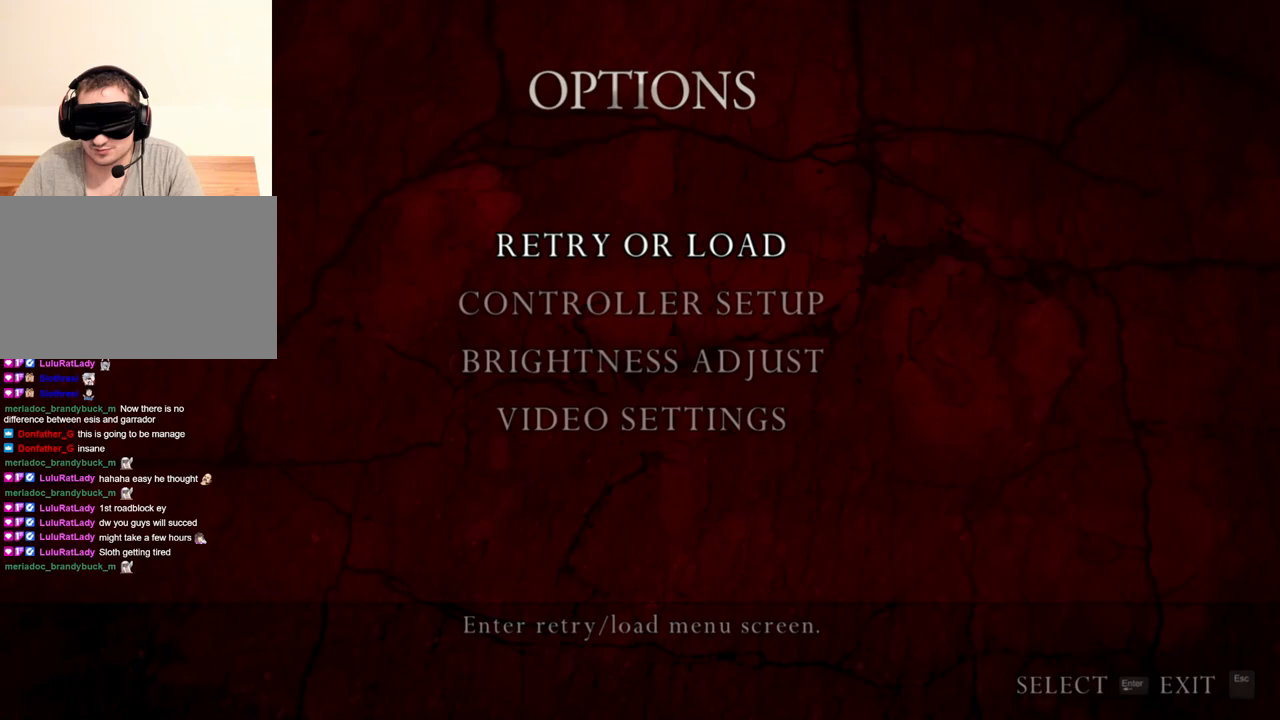
{"keys": [], "mouse": ["right"], "events": []}
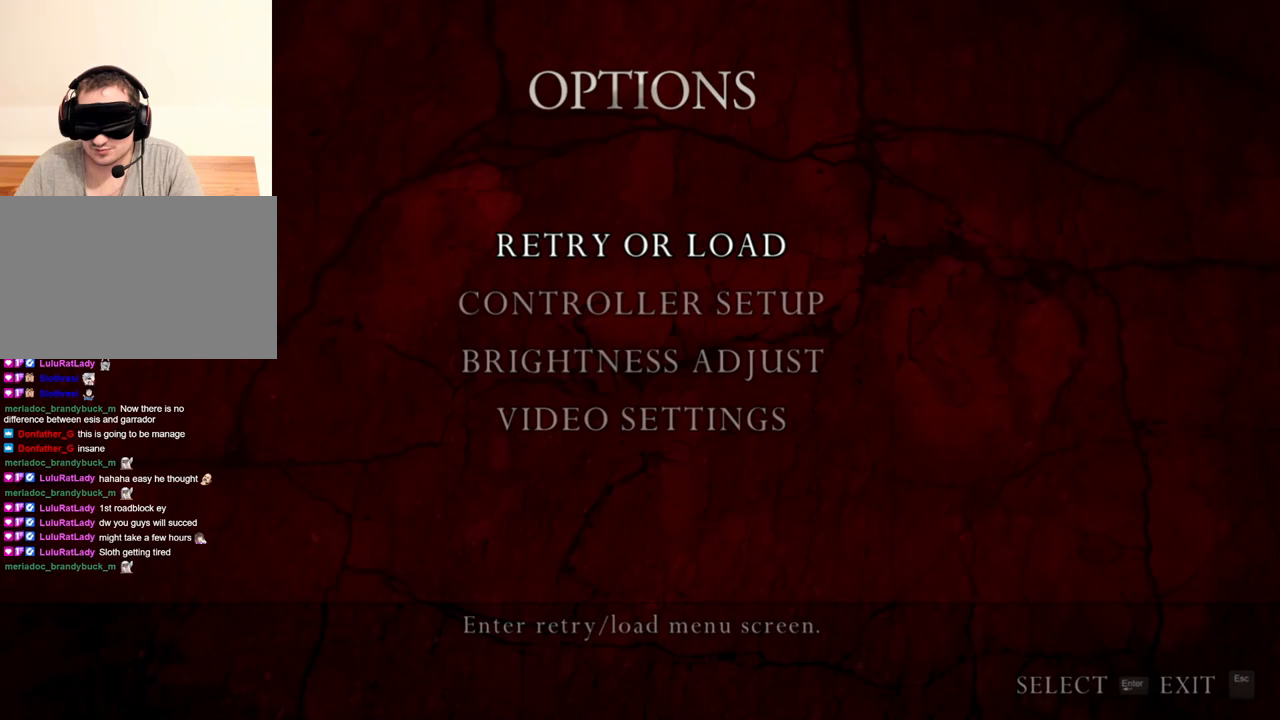
{"keys": [], "mouse": ["right"], "events": []}